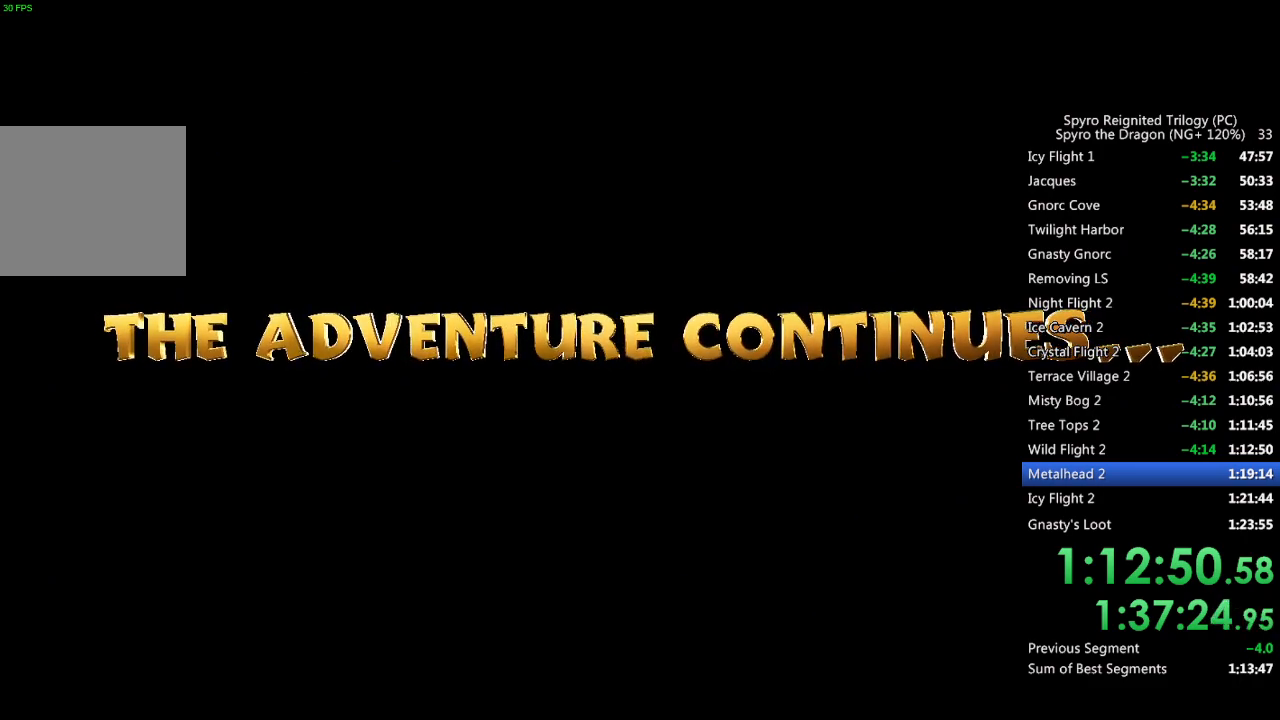
Gameplay with a controller (PlayStation layout); each line is a JSON object with the inputs held at the frame after it. "events" lists button and stick changes between this image and that frame as [ms after this image, input, new state], when the widget could be followed in between.
{"buttons": [], "left_stick": "center", "right_stick": "center", "events": [[17, "SQUARE", "down"], [500, "SQUARE", "up"]]}
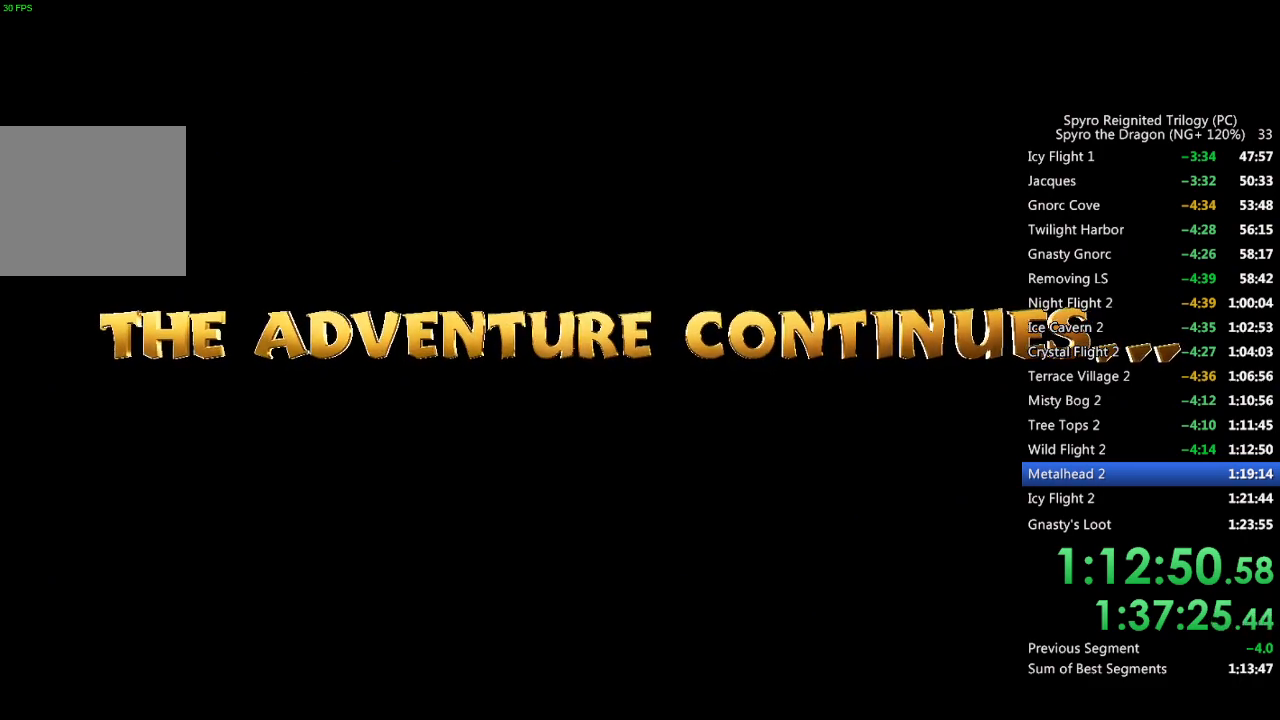
{"buttons": [], "left_stick": "center", "right_stick": "center", "events": []}
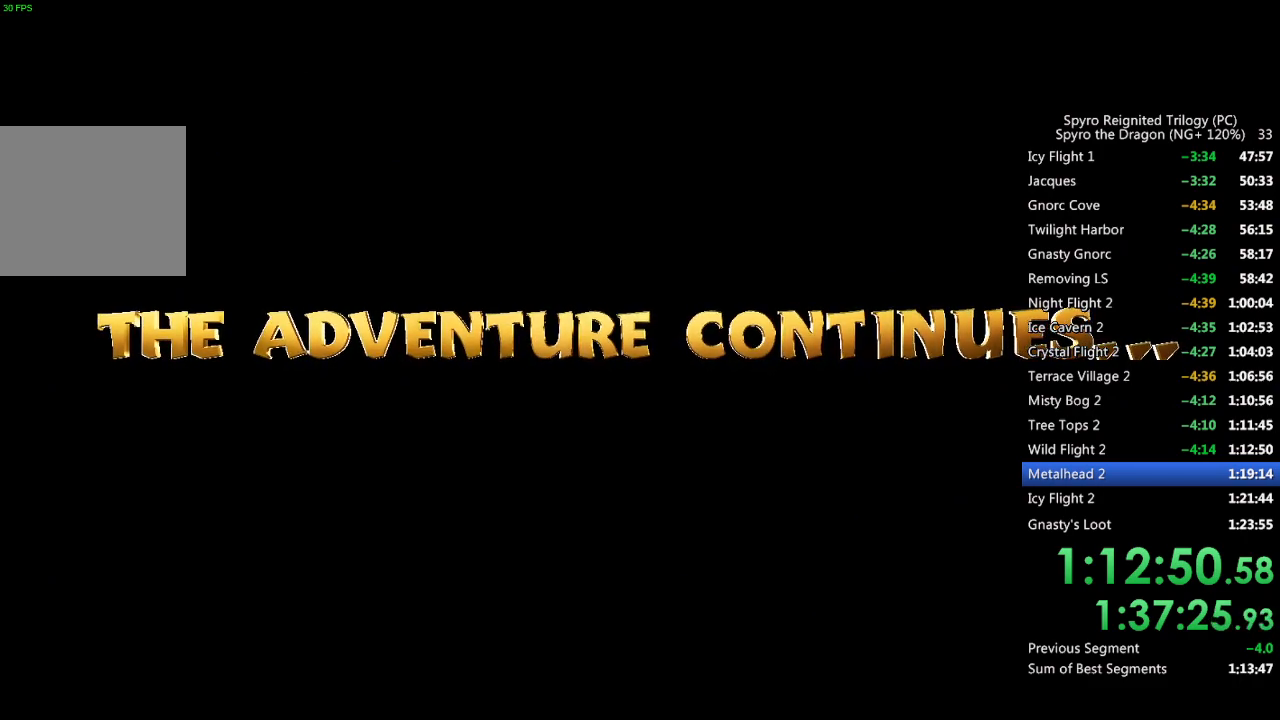
{"buttons": [], "left_stick": "center", "right_stick": "center", "events": []}
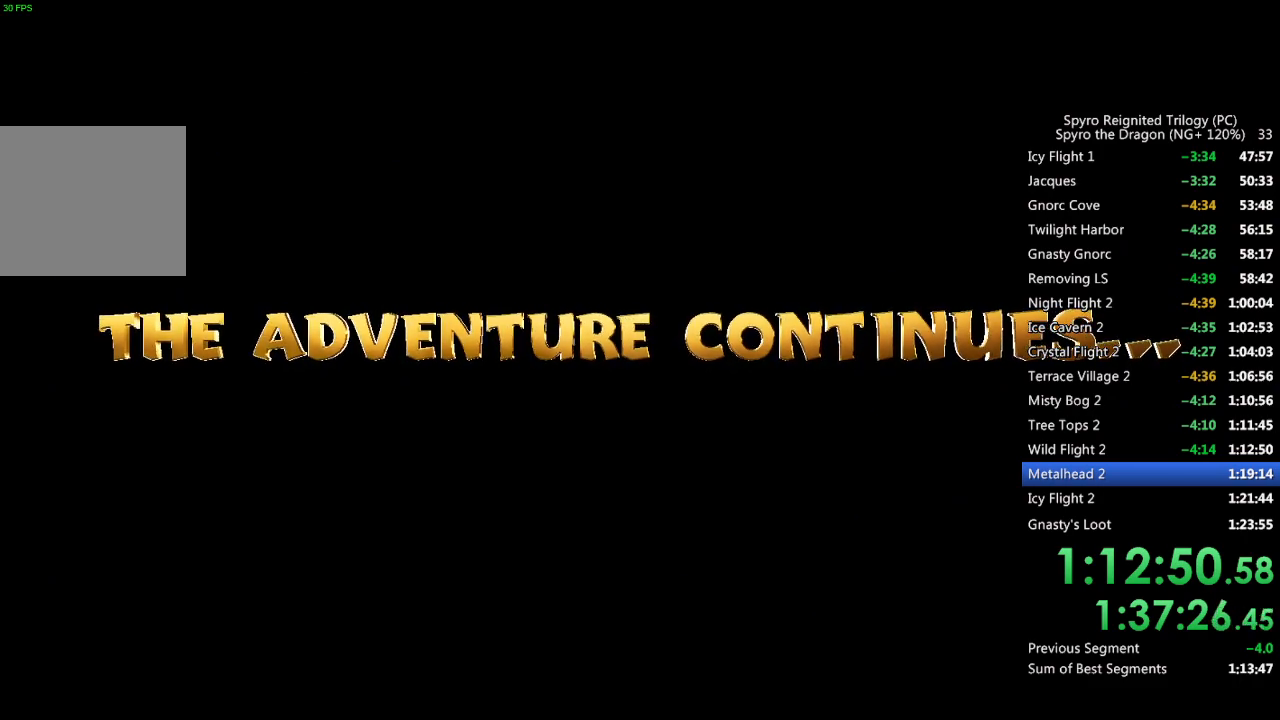
{"buttons": [], "left_stick": "center", "right_stick": "center", "events": []}
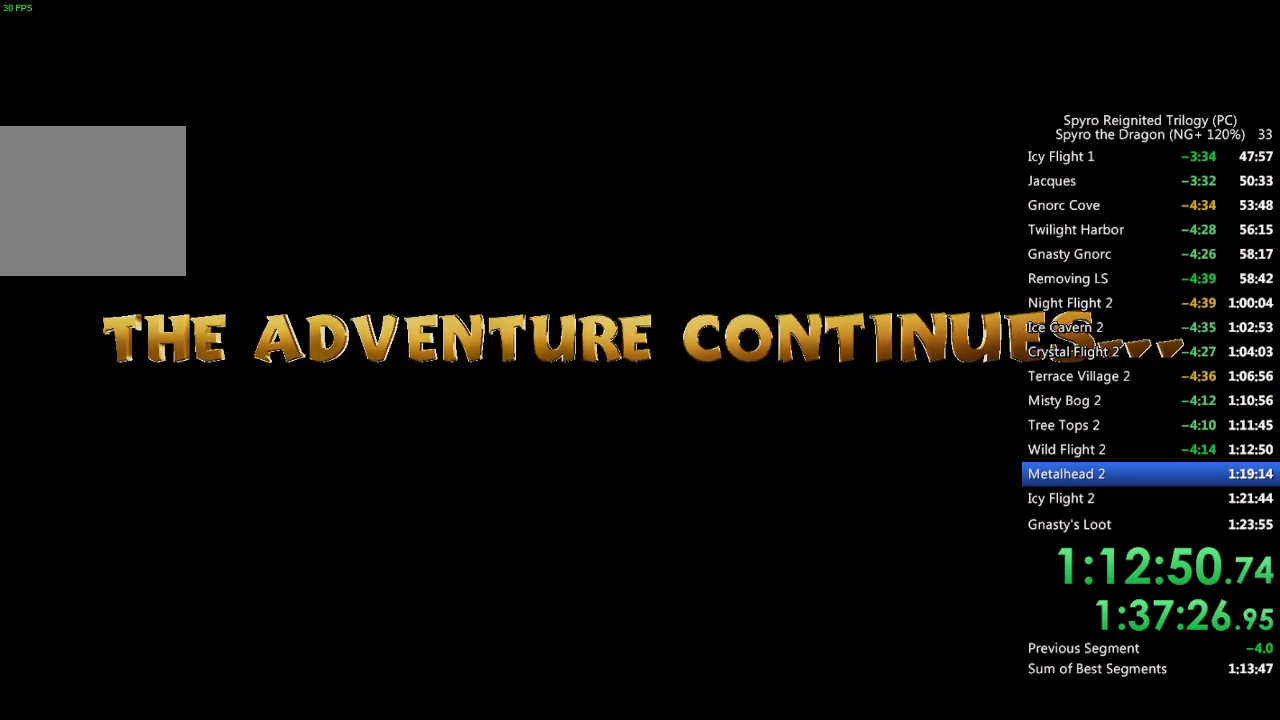
{"buttons": ["SQUARE"], "left_stick": "center", "right_stick": "center", "events": [[183, "SQUARE", "down"]]}
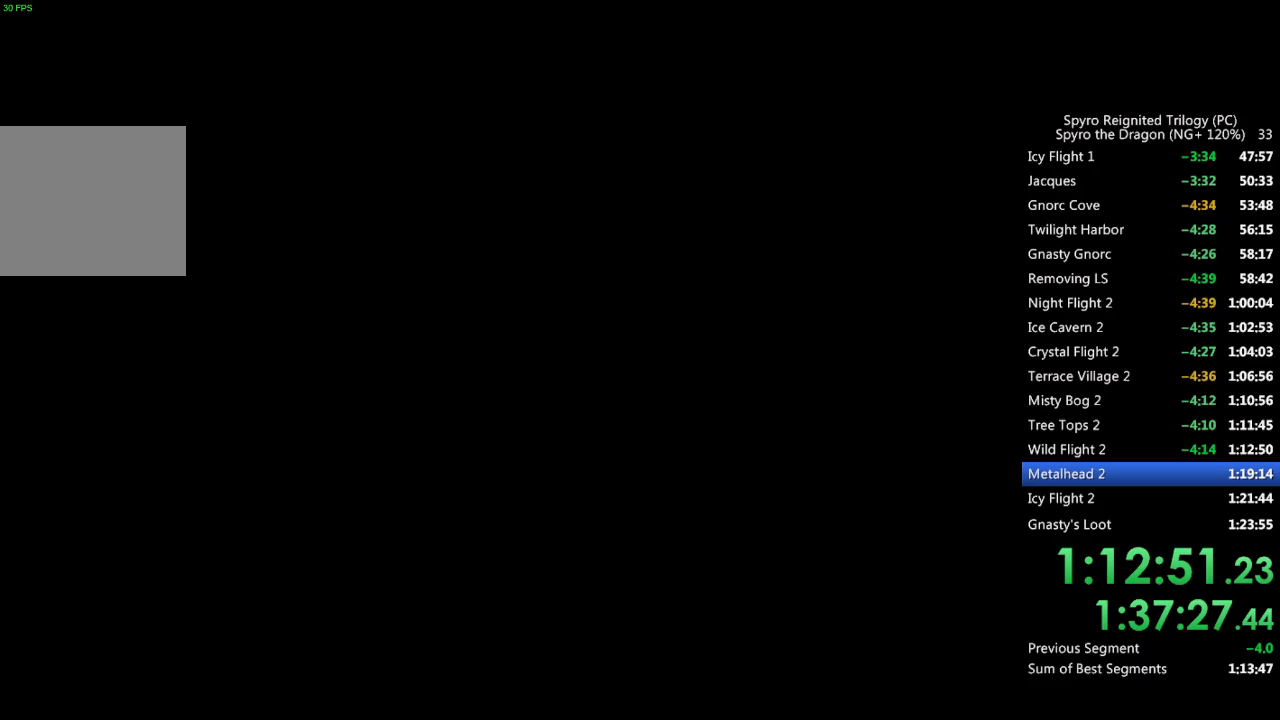
{"buttons": ["SQUARE"], "left_stick": "center", "right_stick": "center", "events": []}
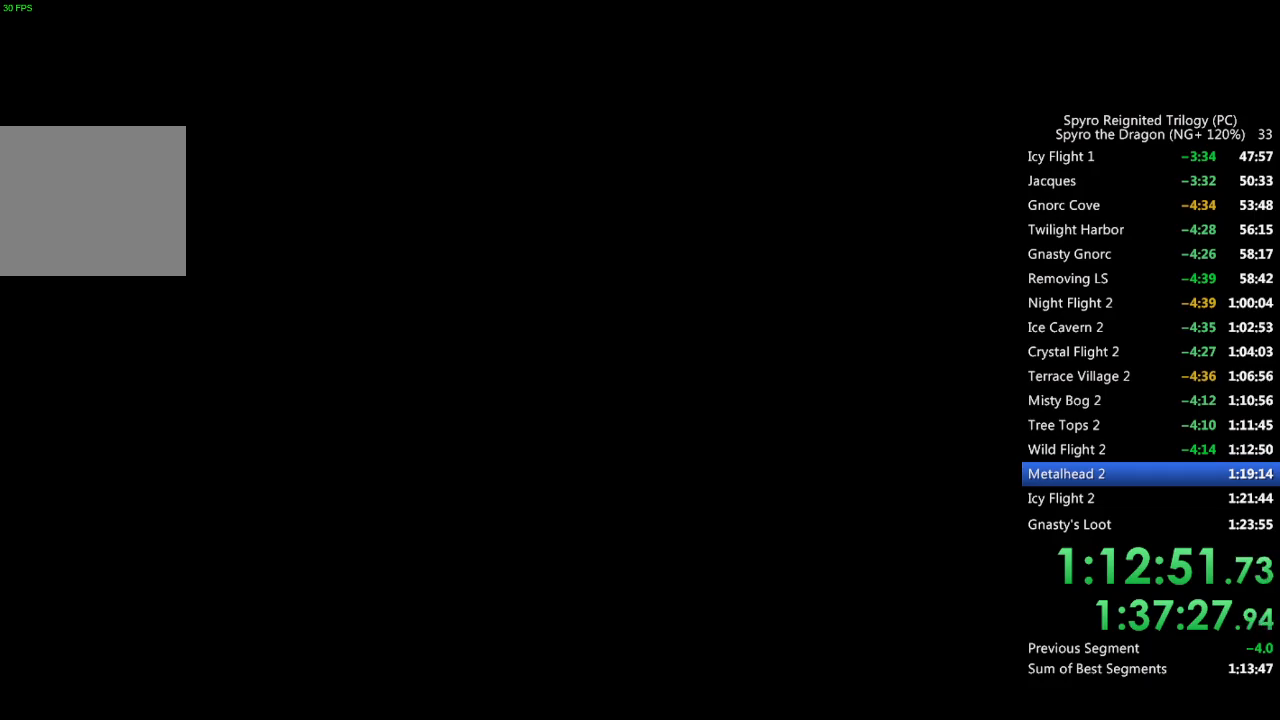
{"buttons": ["SQUARE"], "left_stick": "center", "right_stick": "center", "events": []}
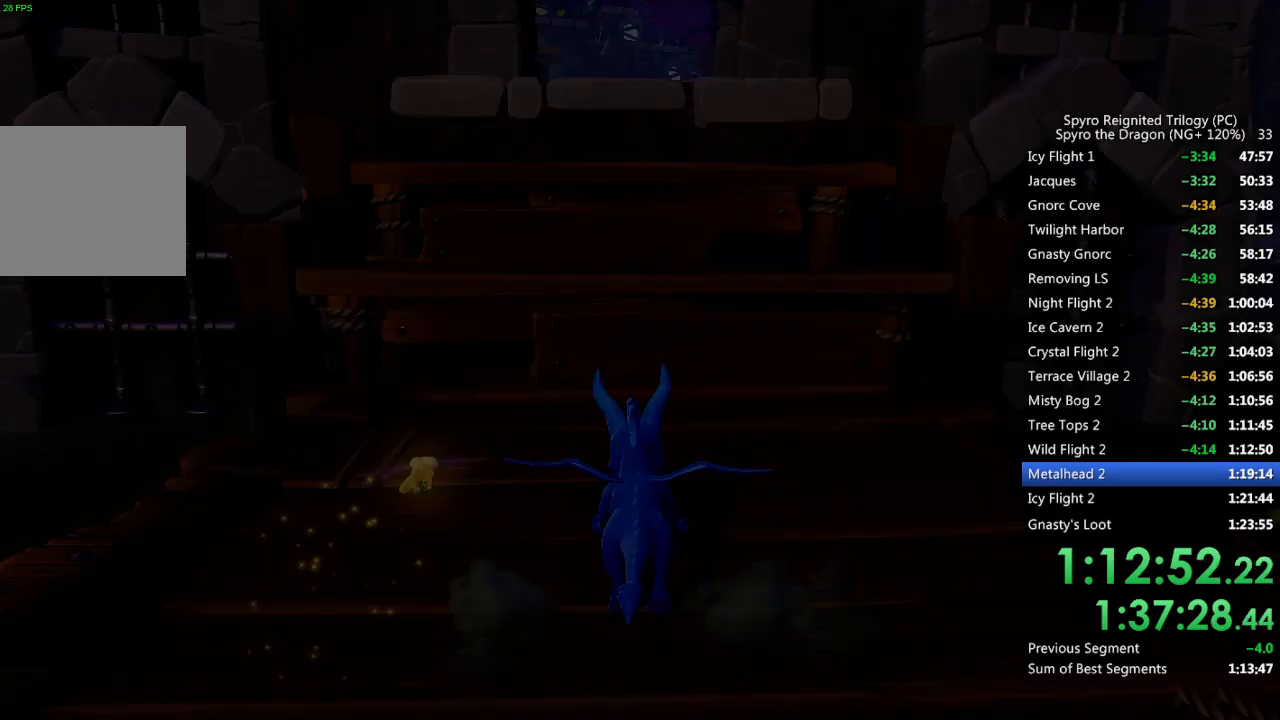
{"buttons": ["SQUARE"], "left_stick": "center", "right_stick": "center", "events": [[350, "CROSS", "down"], [500, "CROSS", "up"]]}
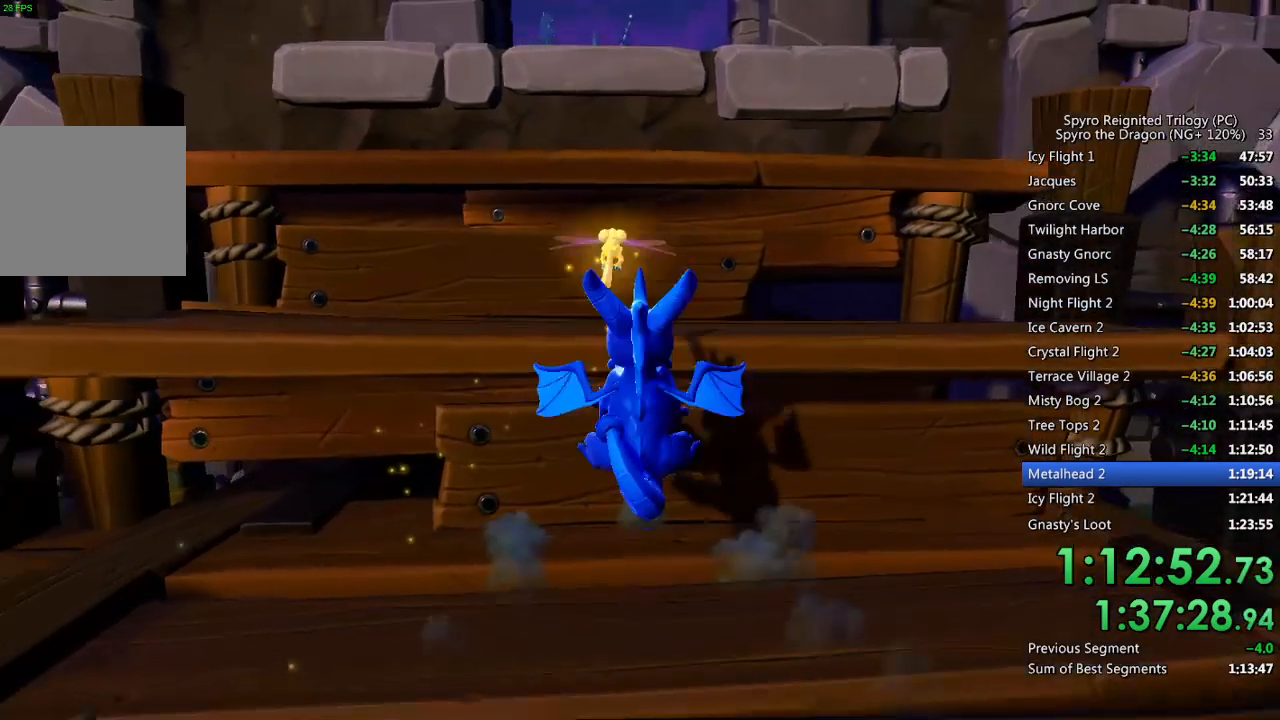
{"buttons": [], "left_stick": "up", "right_stick": "center", "events": [[33, "SQUARE", "up"], [100, "left_stick", "up"], [283, "CROSS", "down"], [467, "CROSS", "up"]]}
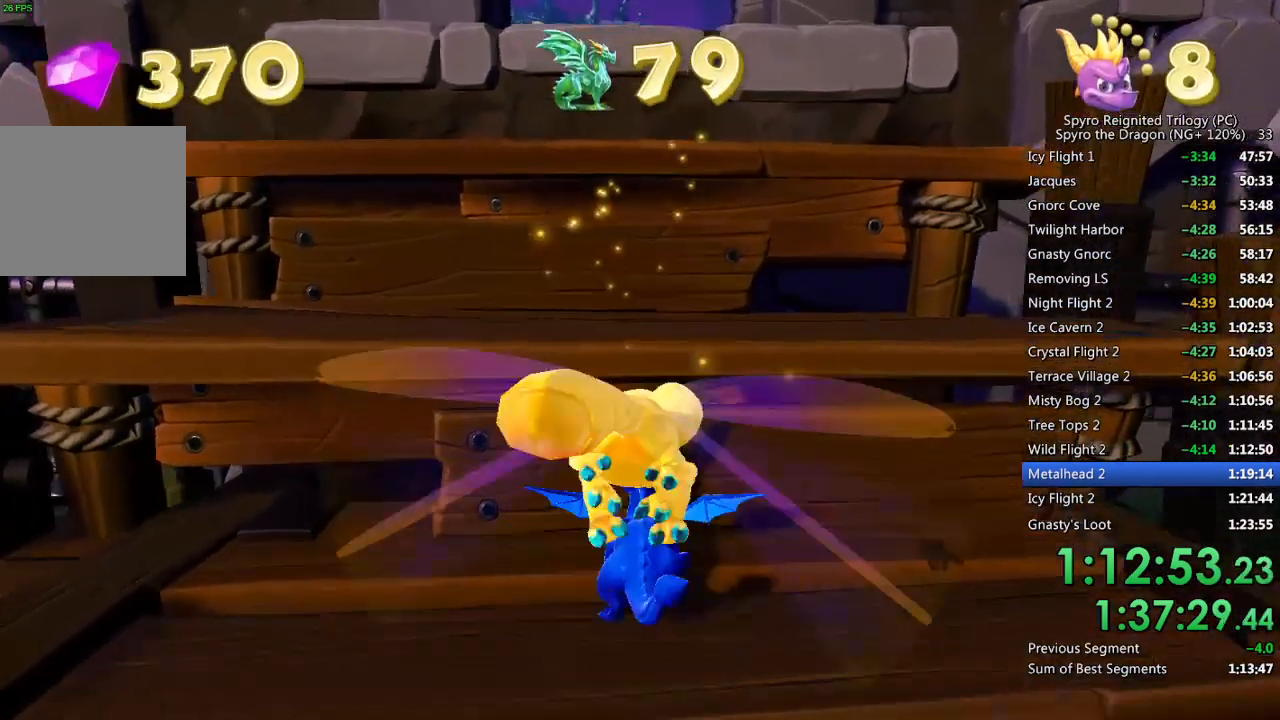
{"buttons": [], "left_stick": "up", "right_stick": "center", "events": [[33, "CROSS", "down"], [133, "CROSS", "up"], [350, "CROSS", "down"], [450, "CROSS", "up"]]}
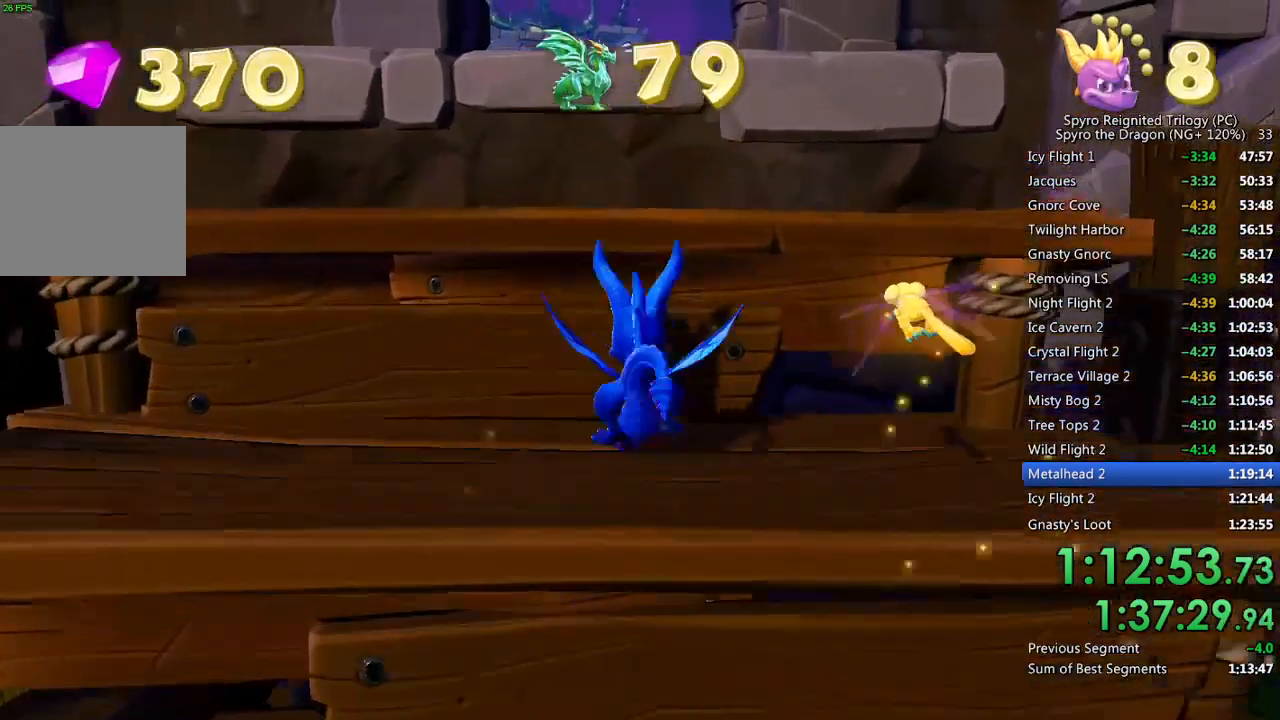
{"buttons": [], "left_stick": "up-left", "right_stick": "center", "events": [[33, "left_stick", "center"], [167, "CROSS", "down"], [233, "left_stick", "up"], [283, "CROSS", "up"], [417, "left_stick", "up-left"]]}
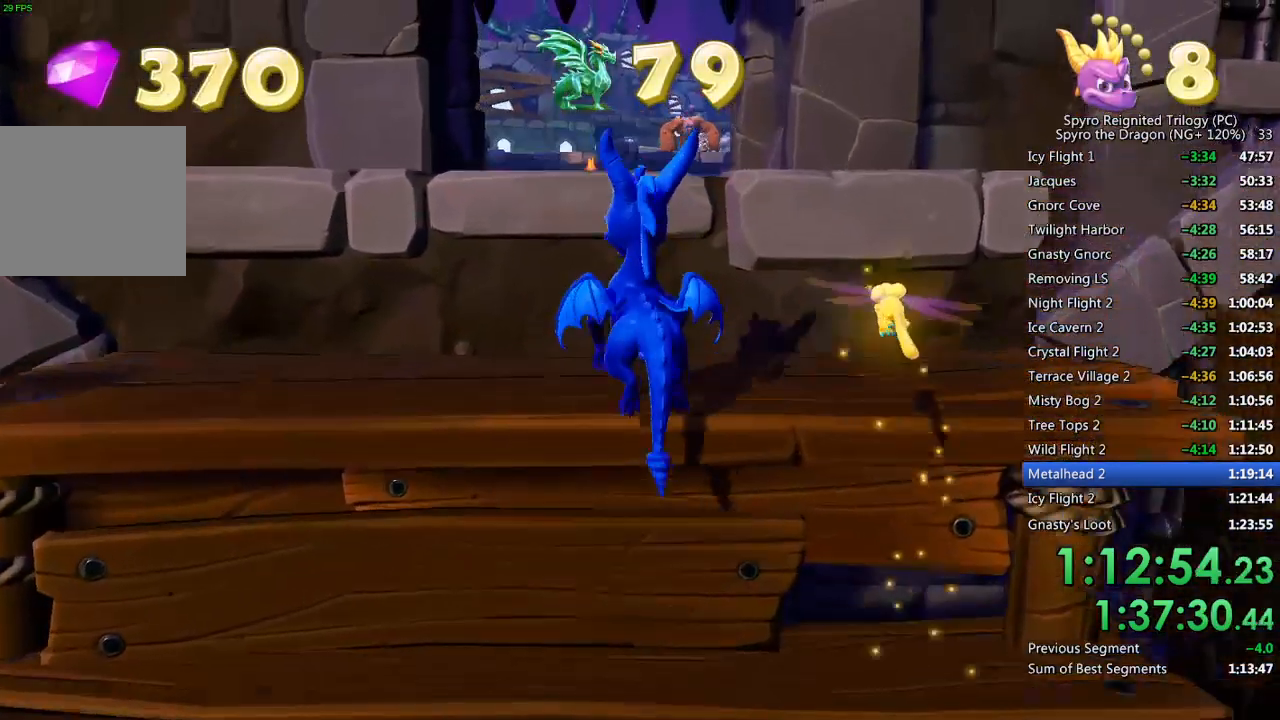
{"buttons": ["CROSS"], "left_stick": "up", "right_stick": "center", "events": [[67, "left_stick", "center"], [367, "left_stick", "up"], [383, "CROSS", "down"]]}
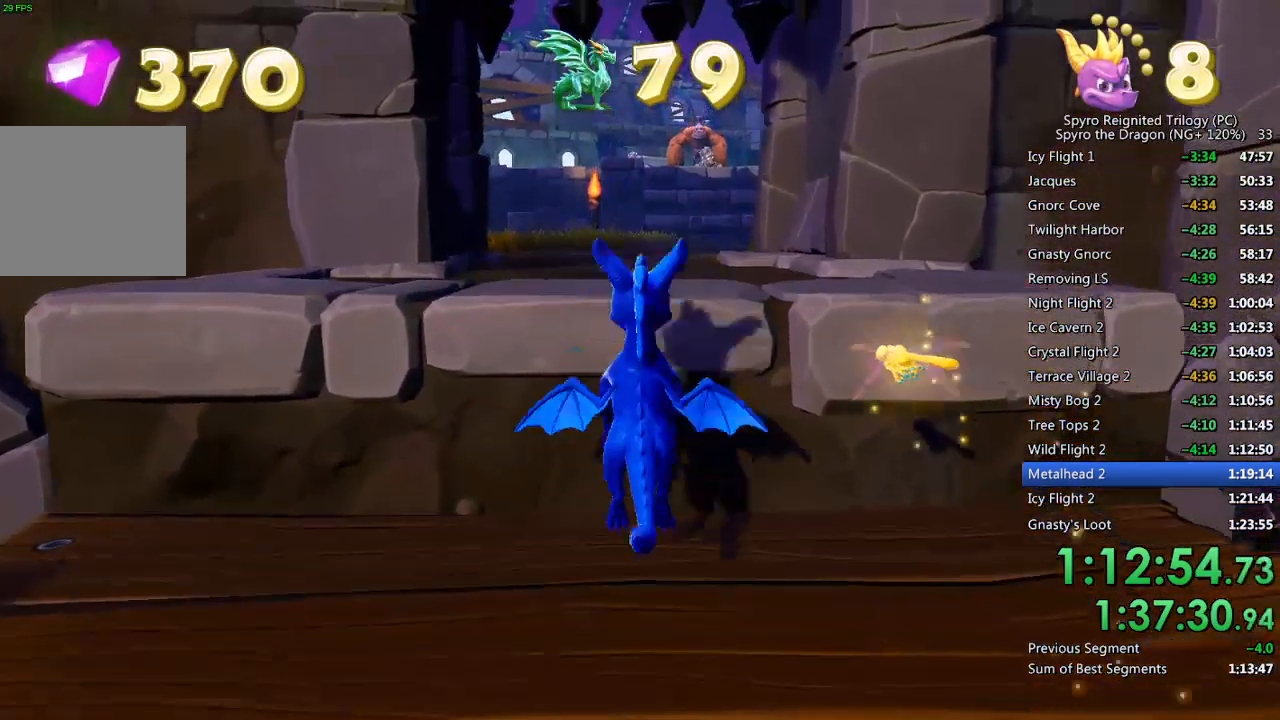
{"buttons": ["SQUARE"], "left_stick": "center", "right_stick": "center", "events": [[33, "CROSS", "up"], [83, "SQUARE", "down"], [250, "left_stick", "center"]]}
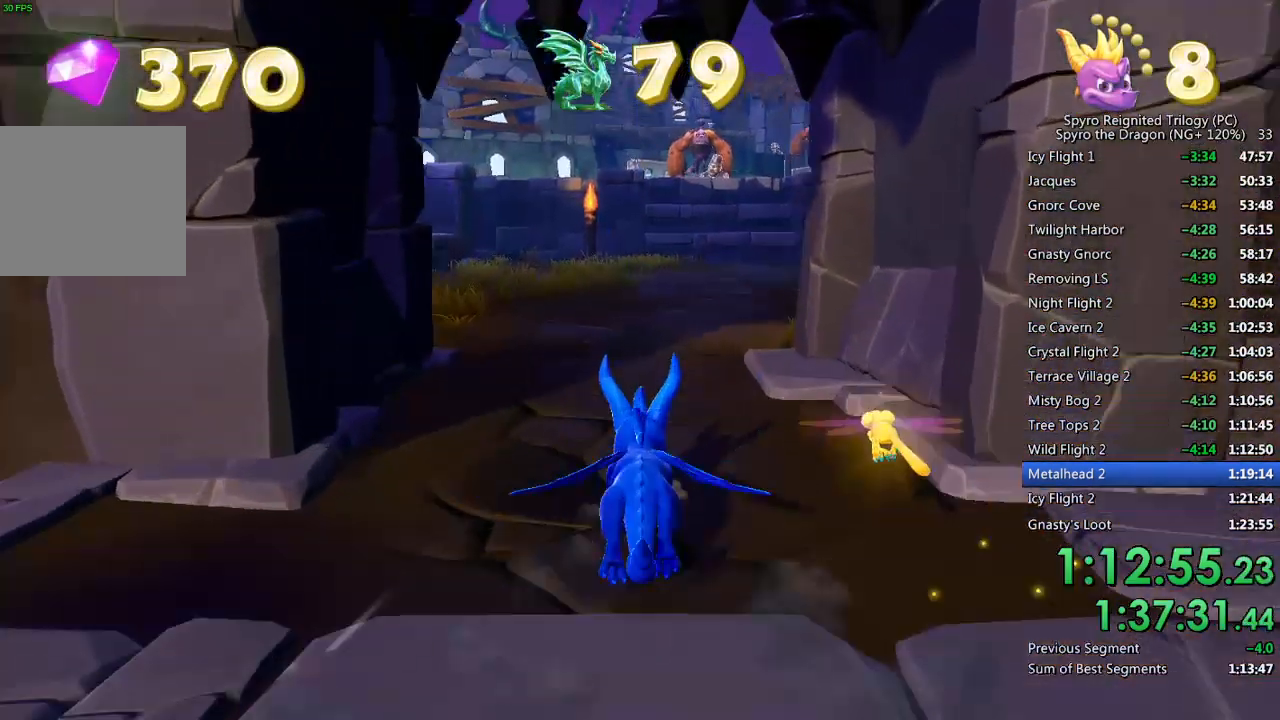
{"buttons": ["SQUARE"], "left_stick": "center", "right_stick": "center", "events": [[283, "left_stick", "up-right"], [417, "left_stick", "center"]]}
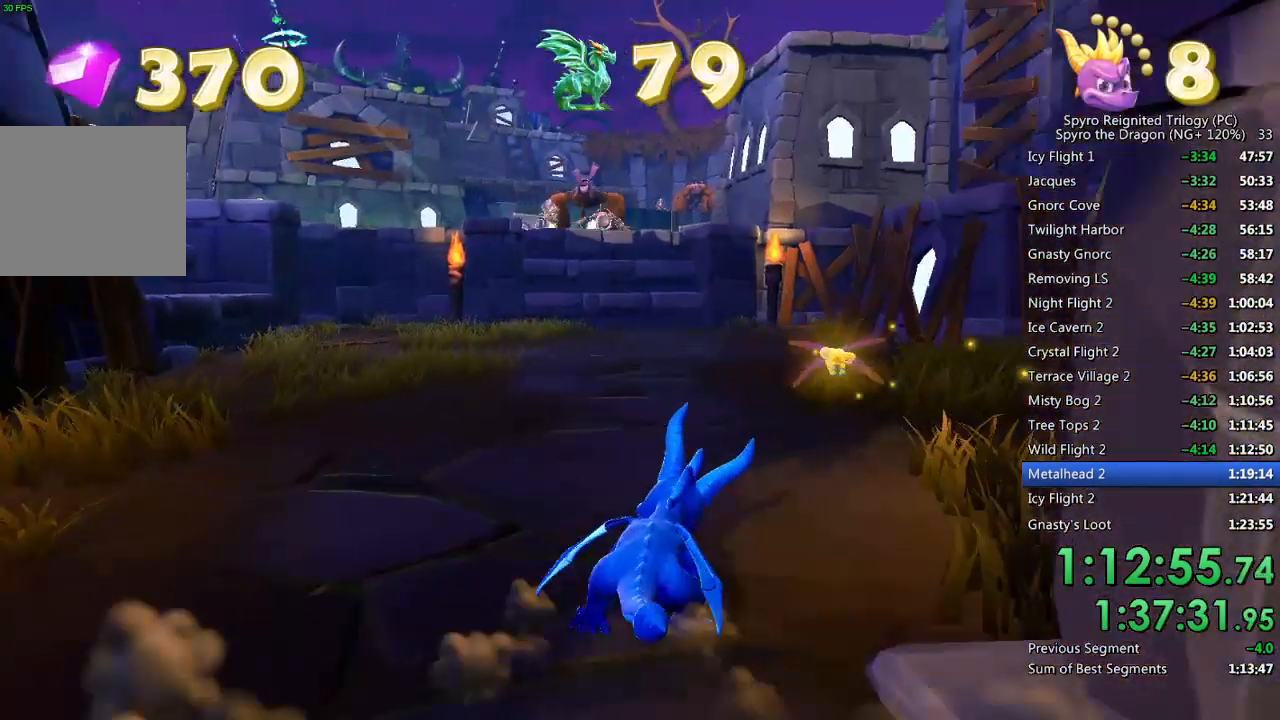
{"buttons": ["SQUARE"], "left_stick": "center", "right_stick": "center", "events": [[117, "left_stick", "up-right"], [250, "left_stick", "center"], [333, "left_stick", "left"], [433, "left_stick", "center"]]}
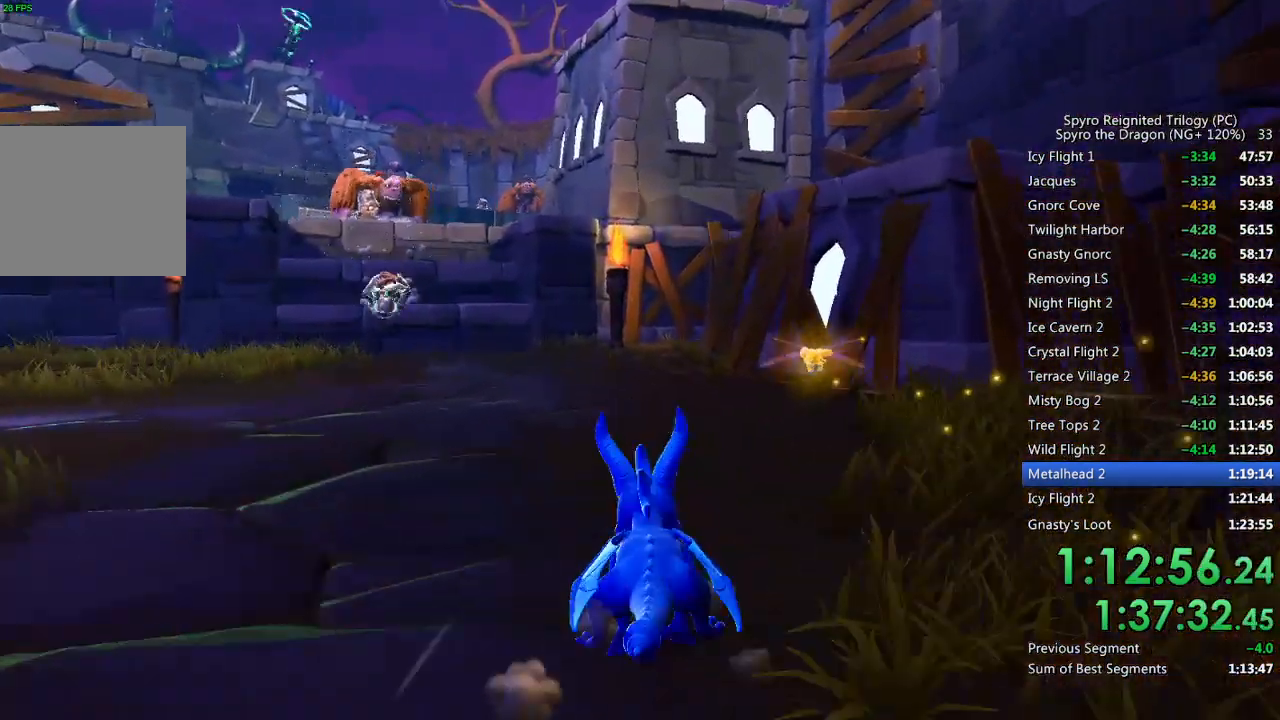
{"buttons": ["SQUARE"], "left_stick": "center", "right_stick": "center", "events": [[200, "left_stick", "left"], [283, "left_stick", "center"]]}
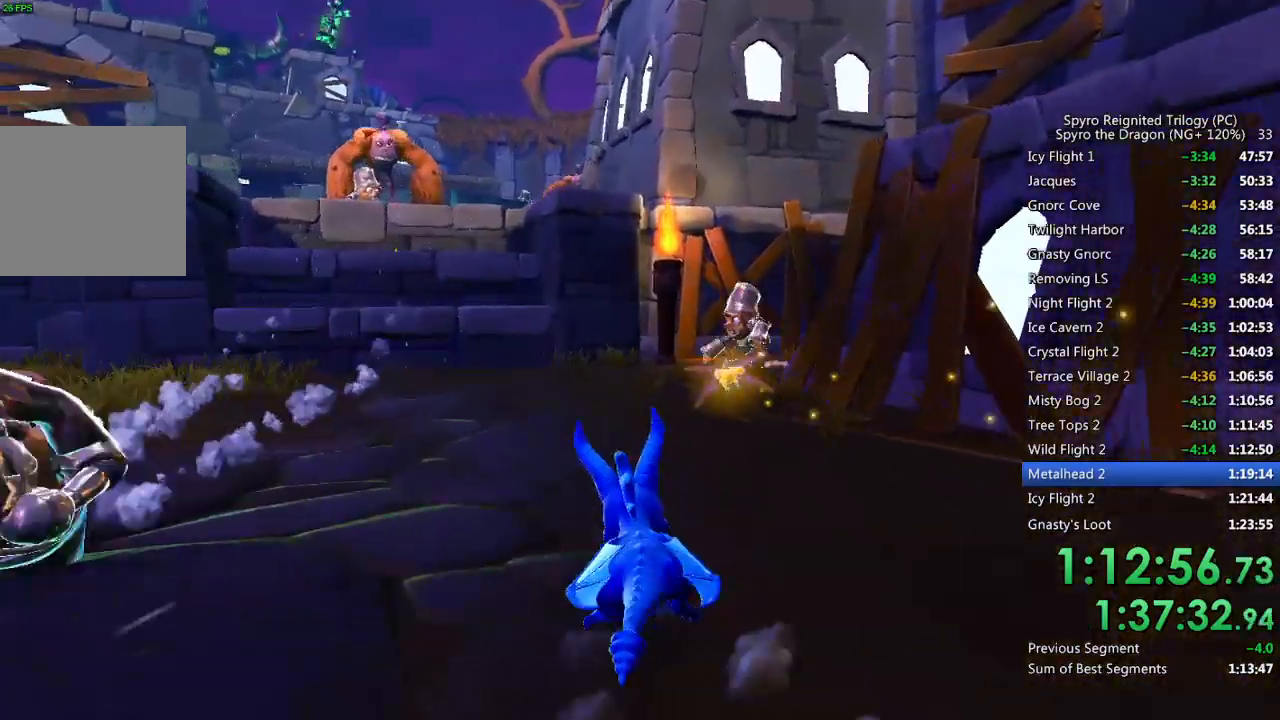
{"buttons": ["SQUARE"], "left_stick": "center", "right_stick": "center", "events": [[317, "left_stick", "left"], [483, "left_stick", "center"]]}
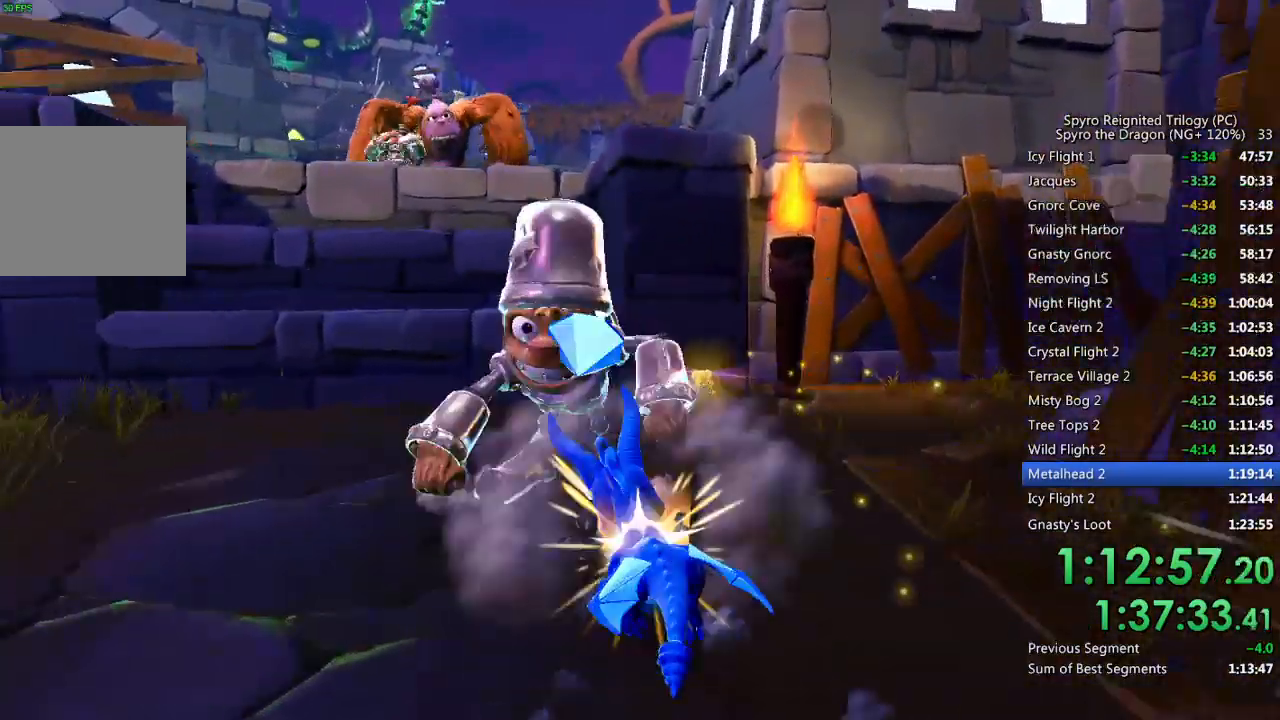
{"buttons": ["SQUARE"], "left_stick": "left", "right_stick": "center", "events": [[100, "SQUARE", "up"], [133, "left_stick", "down-left"], [133, "right_stick", "left"], [300, "L2", "down"], [333, "left_stick", "left"], [400, "right_stick", "center"], [467, "SQUARE", "down"], [483, "L2", "up"]]}
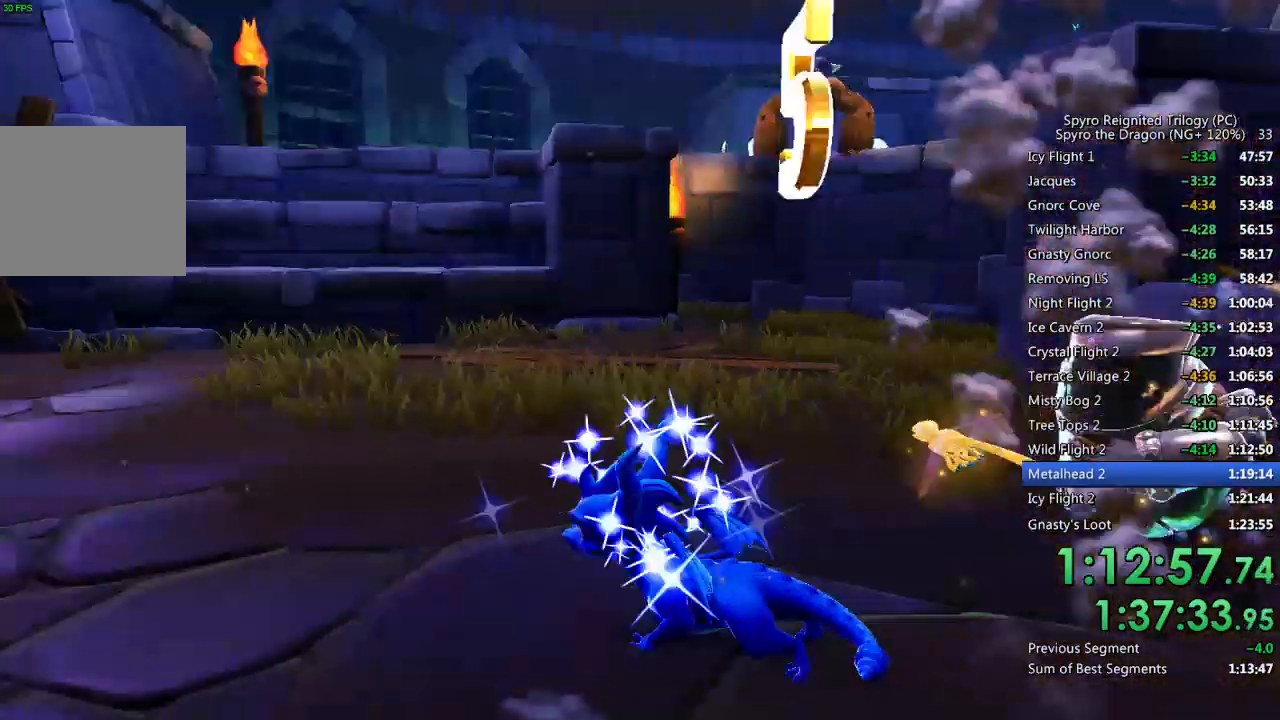
{"buttons": ["SQUARE"], "left_stick": "right", "right_stick": "center", "events": [[17, "left_stick", "up-left"], [367, "left_stick", "up-right"], [483, "left_stick", "right"]]}
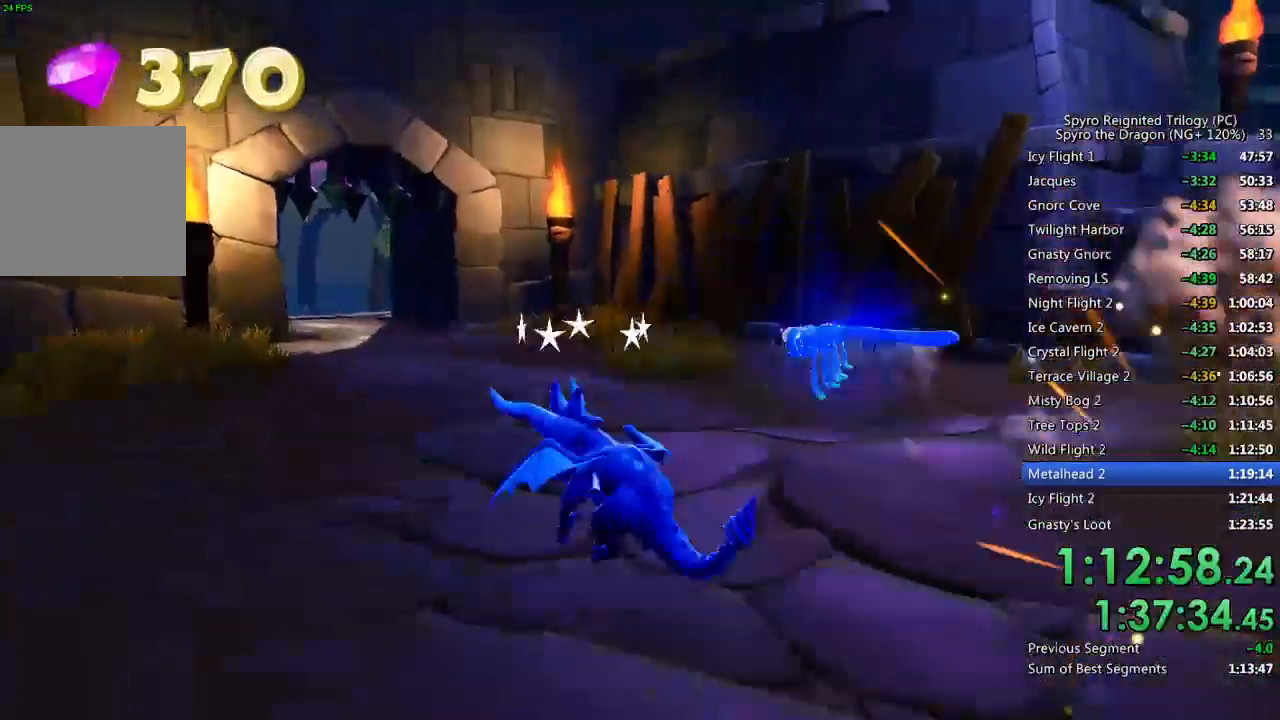
{"buttons": [], "left_stick": "down-right", "right_stick": "right", "events": [[100, "SQUARE", "up"], [167, "right_stick", "right"], [317, "left_stick", "center"], [450, "left_stick", "down-right"]]}
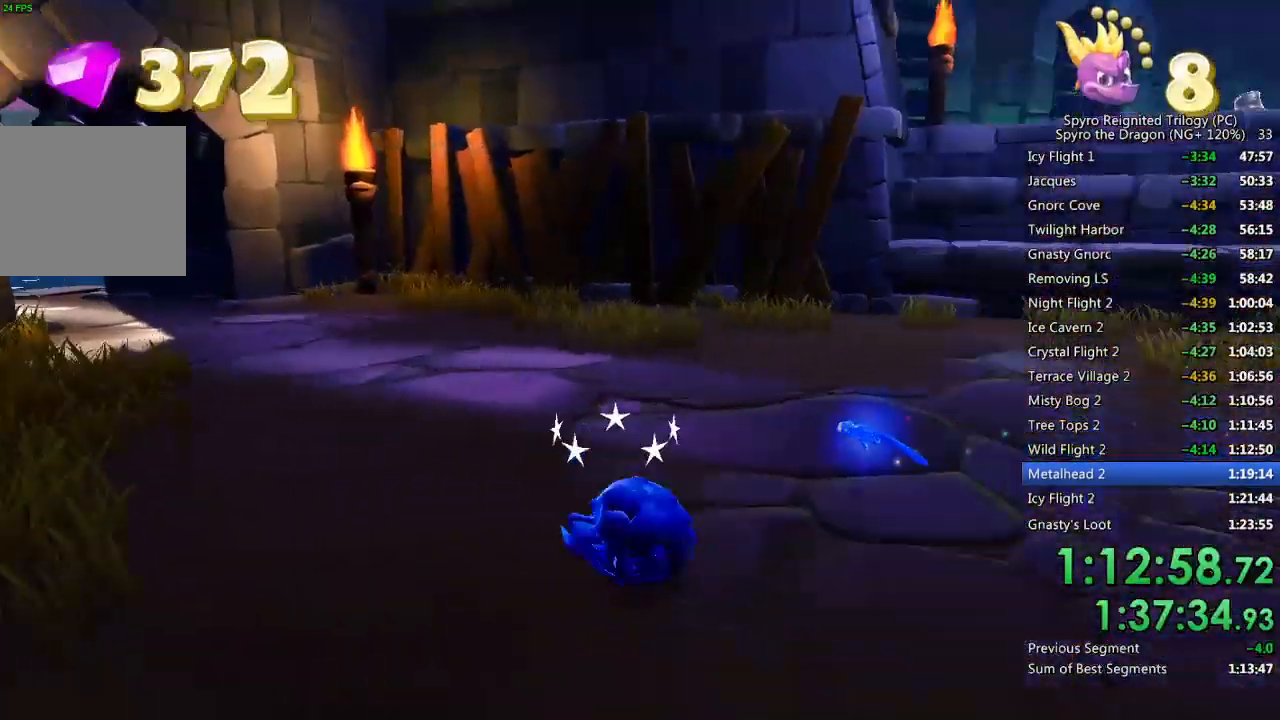
{"buttons": [], "left_stick": "up", "right_stick": "center", "events": [[83, "left_stick", "right"], [217, "left_stick", "center"], [317, "left_stick", "up"], [367, "right_stick", "center"]]}
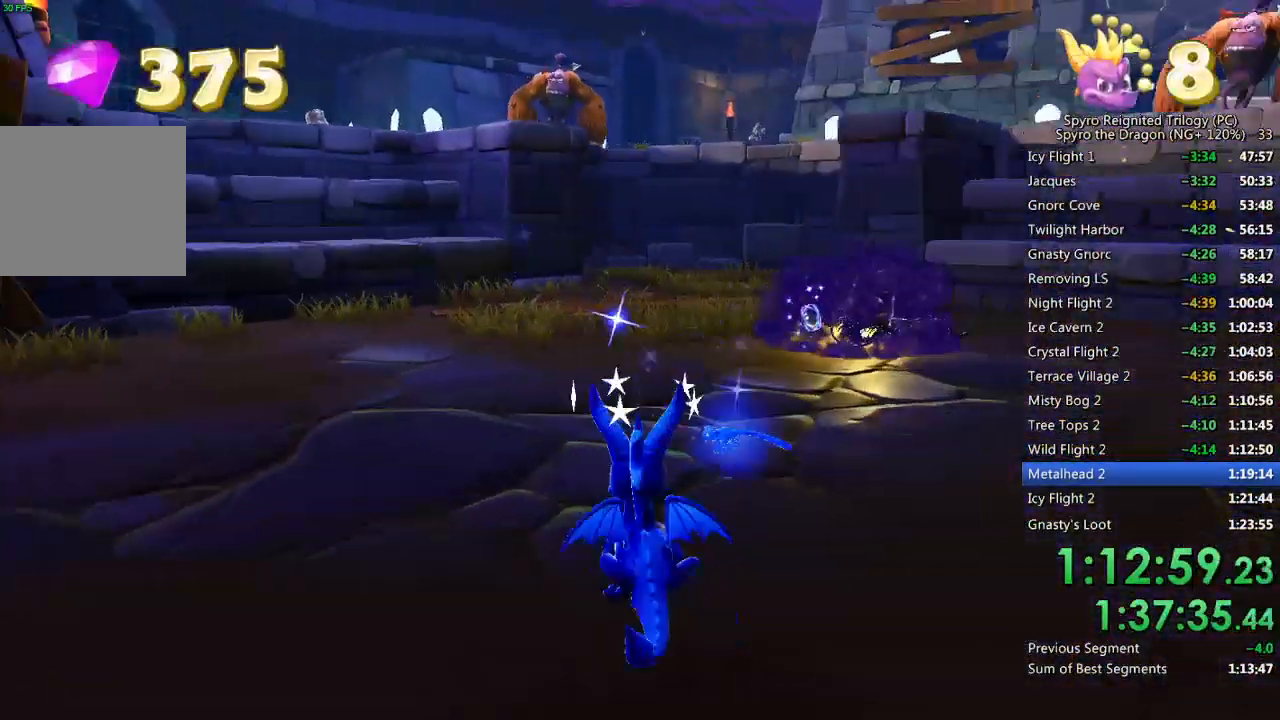
{"buttons": [], "left_stick": "up-left", "right_stick": "down-left", "events": [[83, "SQUARE", "down"], [117, "left_stick", "up-right"], [367, "SQUARE", "up"], [383, "left_stick", "center"], [400, "right_stick", "down-left"], [500, "left_stick", "up-left"]]}
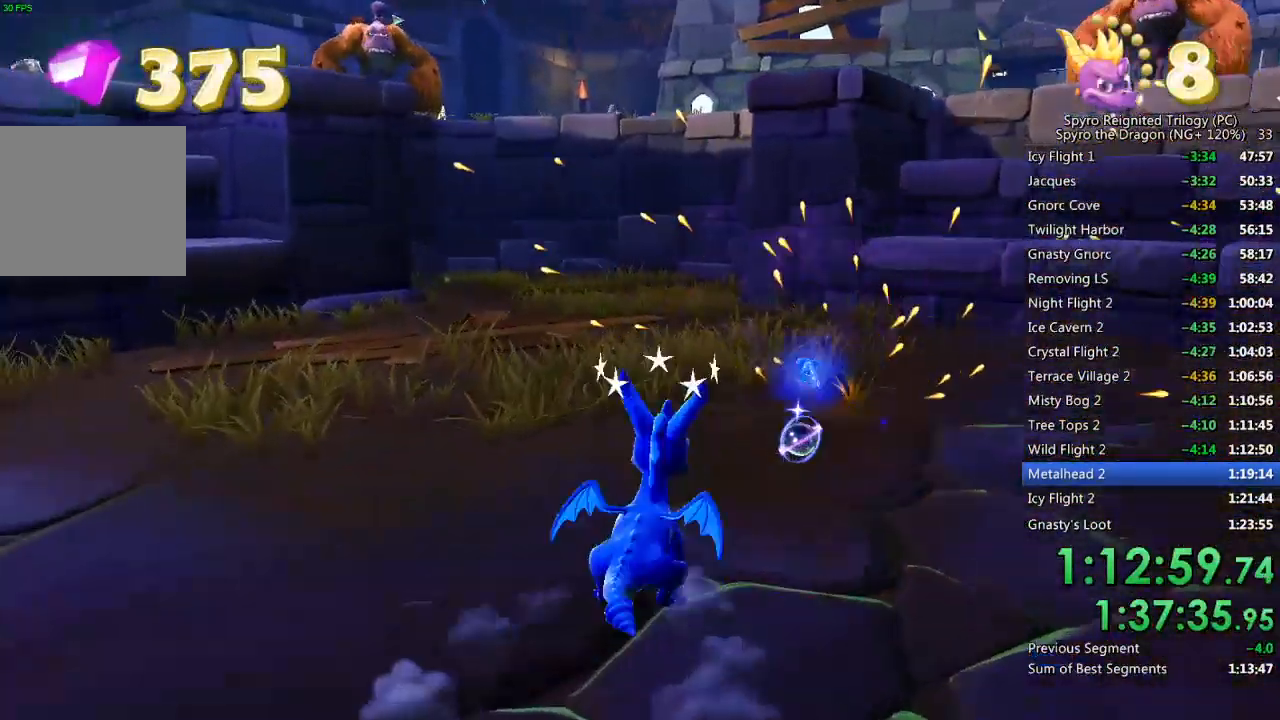
{"buttons": ["SQUARE"], "left_stick": "up-right", "right_stick": "center", "events": [[17, "right_stick", "left"], [133, "right_stick", "center"], [167, "SQUARE", "down"], [383, "left_stick", "up-right"]]}
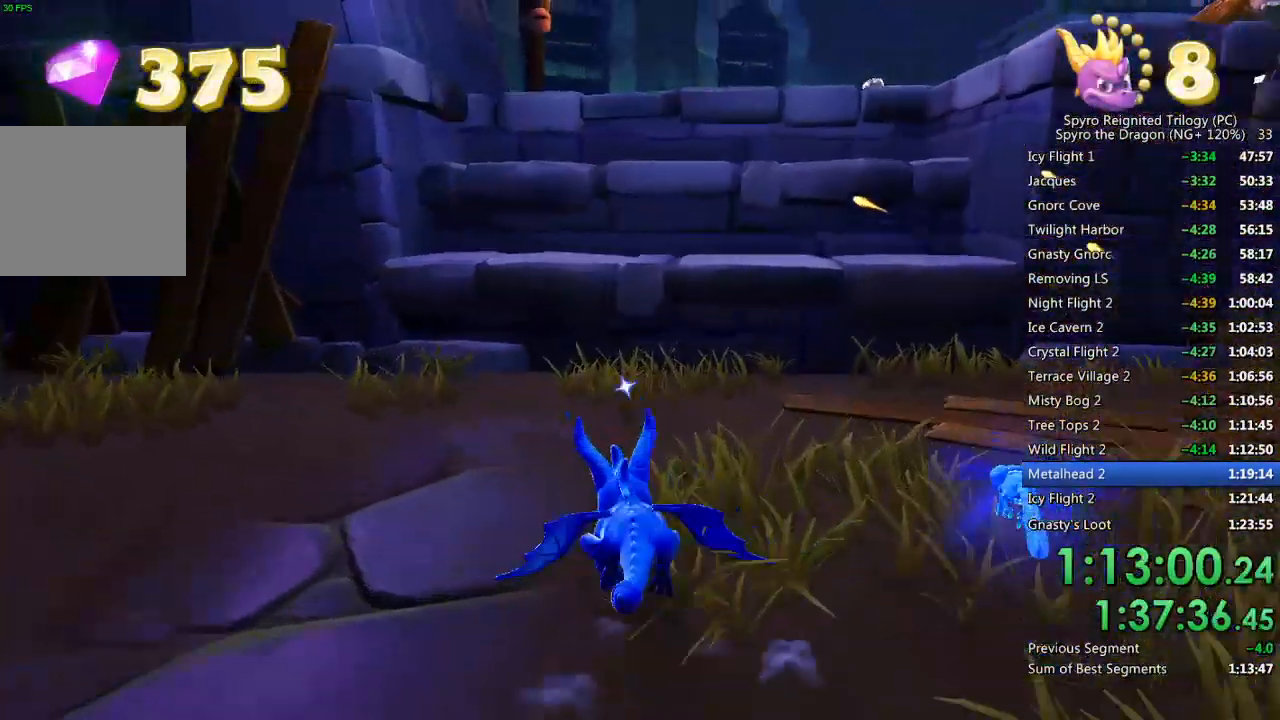
{"buttons": ["CROSS"], "left_stick": "up", "right_stick": "center", "events": [[83, "CROSS", "down"], [100, "left_stick", "up"], [350, "CROSS", "up"], [350, "SQUARE", "up"], [417, "CROSS", "down"]]}
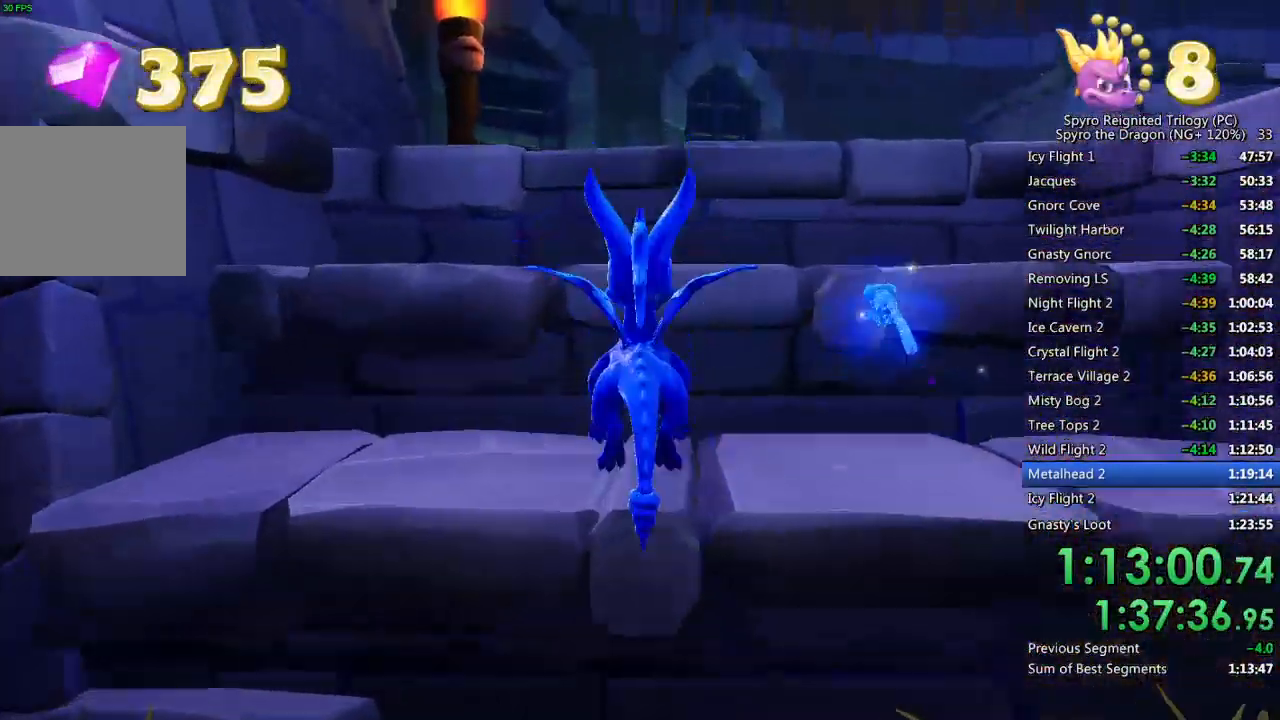
{"buttons": [], "left_stick": "up-left", "right_stick": "center", "events": [[33, "CROSS", "up"], [100, "right_stick", "down-right"], [250, "CROSS", "down"], [250, "right_stick", "center"], [417, "CROSS", "up"], [483, "left_stick", "up-left"]]}
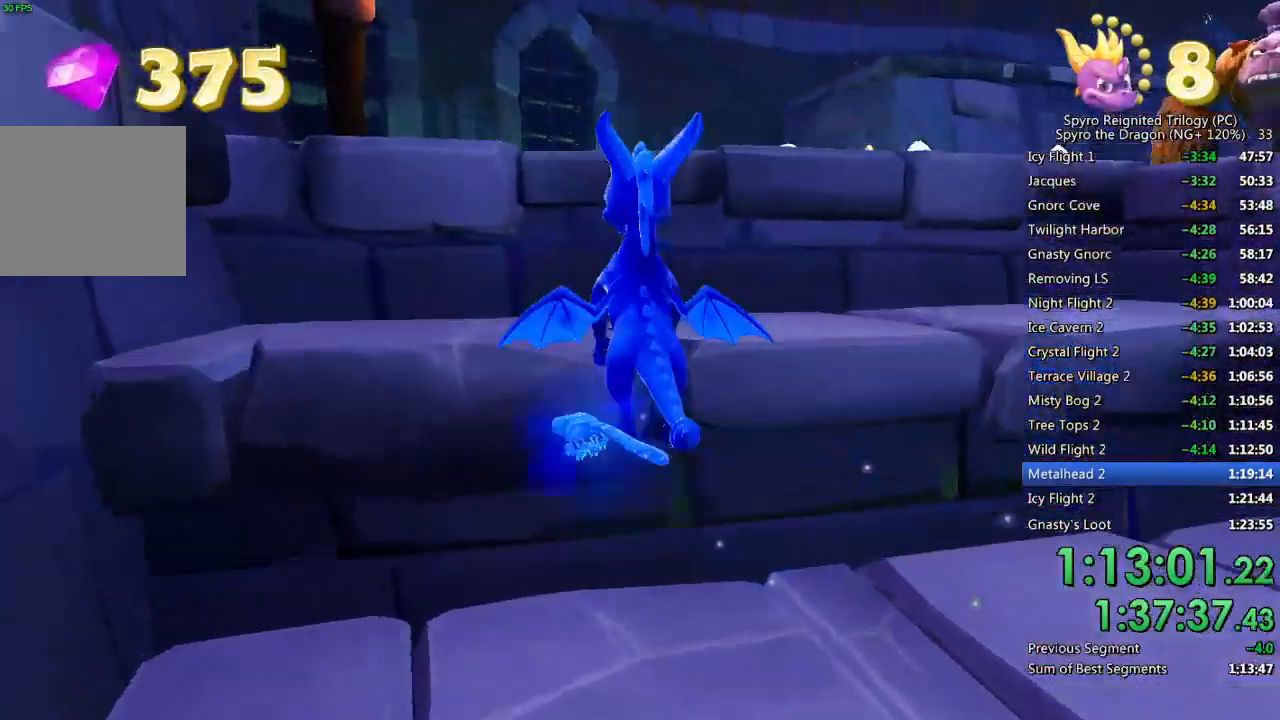
{"buttons": ["CROSS"], "left_stick": "up", "right_stick": "center", "events": [[67, "right_stick", "down-left"], [200, "left_stick", "center"], [200, "right_stick", "center"], [450, "CROSS", "down"], [483, "left_stick", "up"]]}